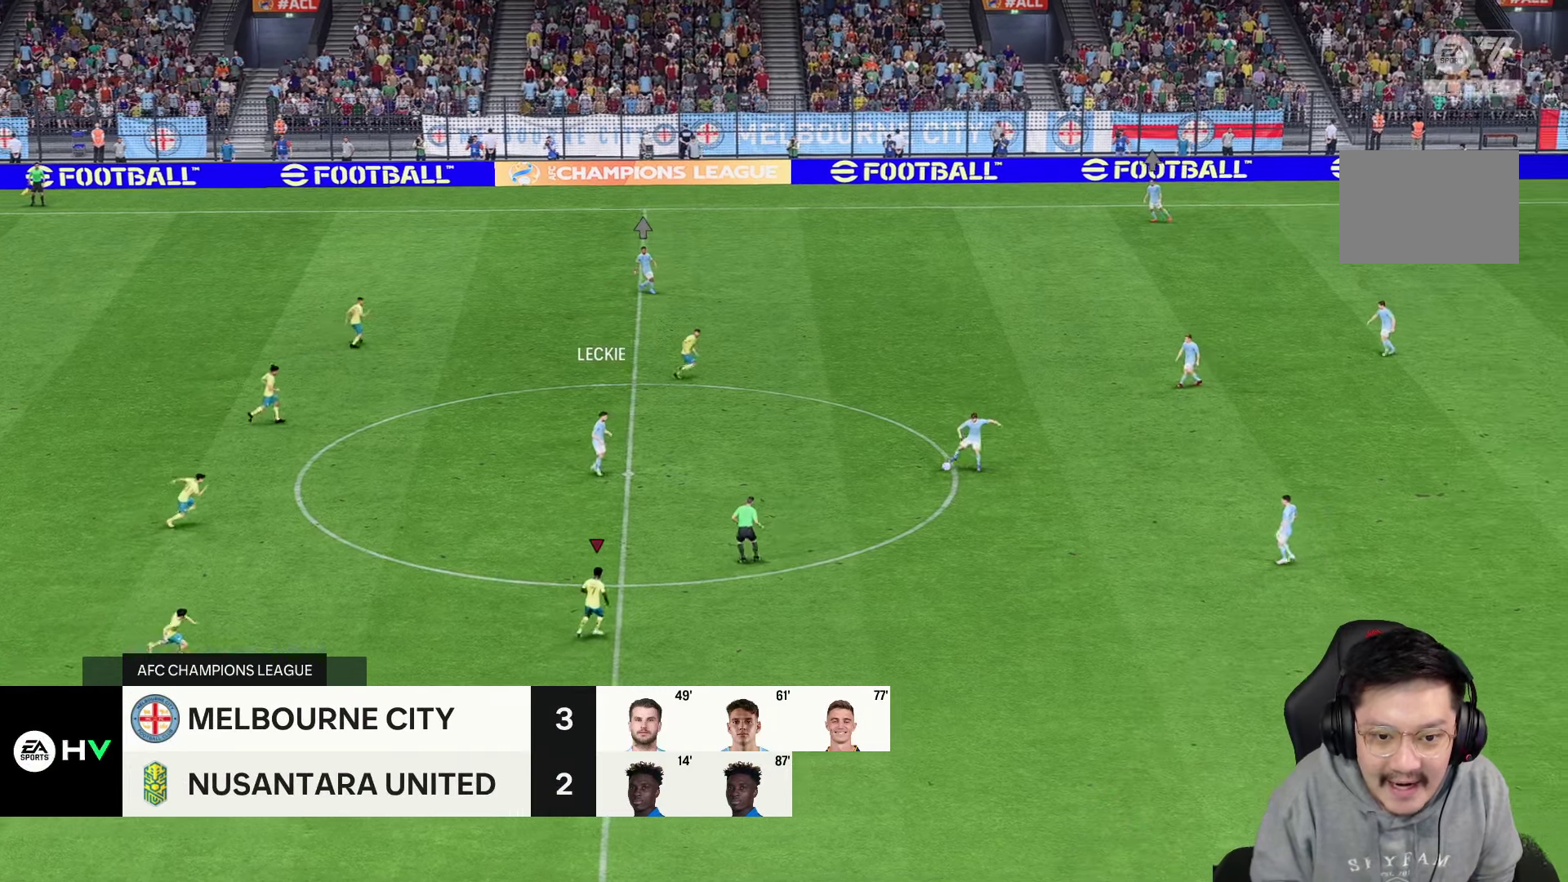
Gameplay with a controller (PlayStation layout); each line is a JSON object with the inputs held at the frame after it (dt_ms = milliseconds from this image to that frame). "events" lists button and stick changes between this image and that frame as [ms after this image, input, new state], when the widget could be followed in between. Not read: L3 R3.
{"dt_ms": 500, "buttons": ["R1", "R2"], "left_stick": "right", "right_stick": "center", "events": [[17, "R2", "up"], [83, "R1", "down"], [167, "R2", "down"]]}
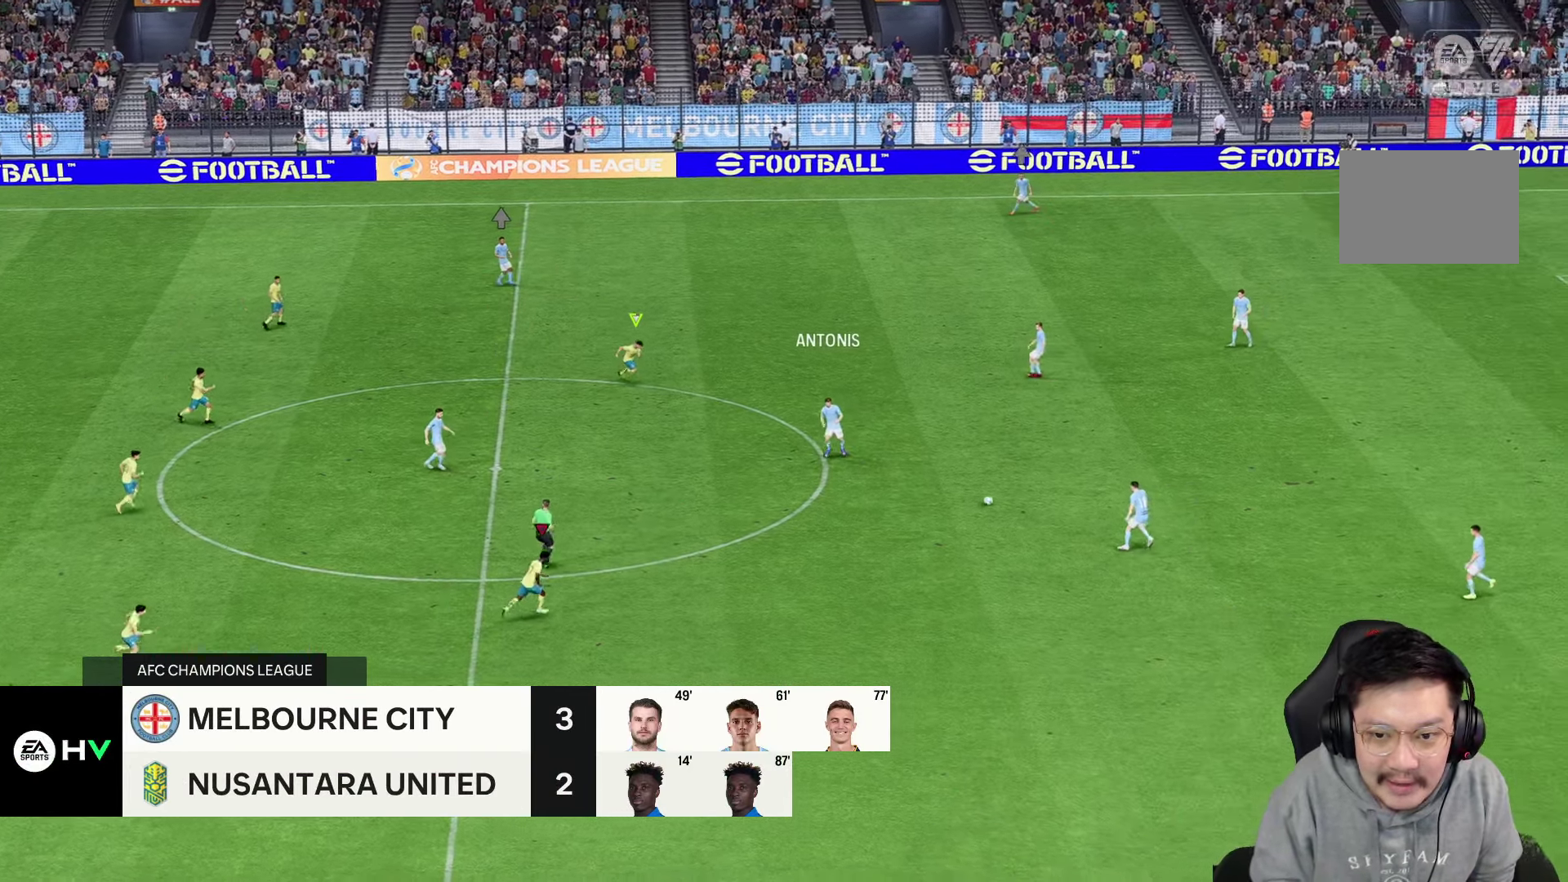
{"dt_ms": 500, "buttons": ["R2"], "left_stick": "down-right", "right_stick": "center", "events": [[450, "left_stick", "down-right"], [483, "R1", "up"]]}
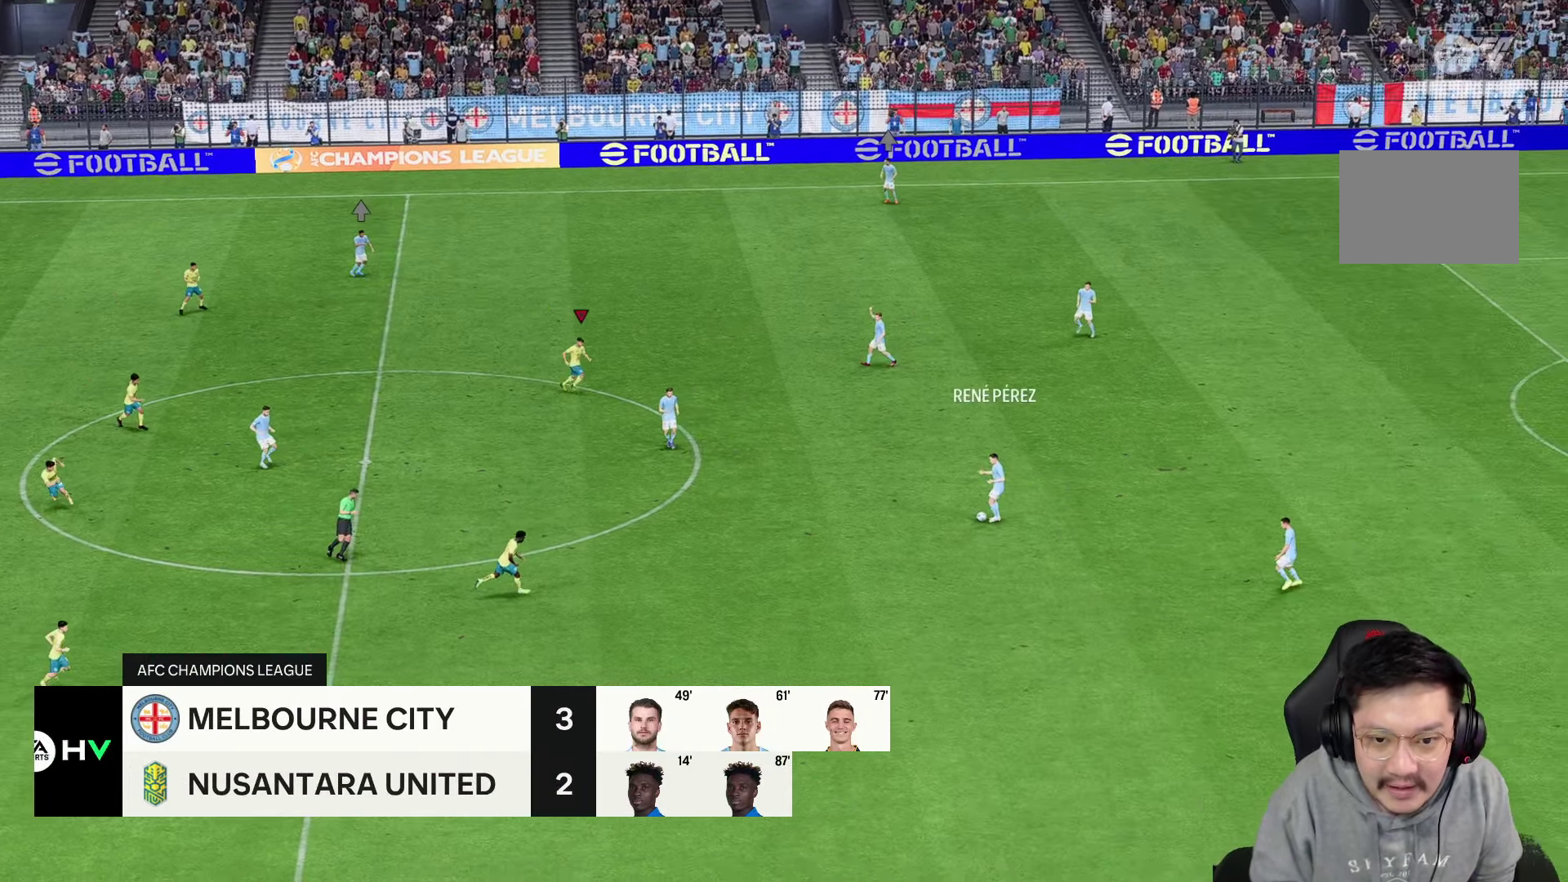
{"dt_ms": 500, "buttons": ["R1", "R2"], "left_stick": "right", "right_stick": "center", "events": [[17, "R2", "up"], [150, "R2", "down"], [317, "left_stick", "right"], [383, "R1", "down"]]}
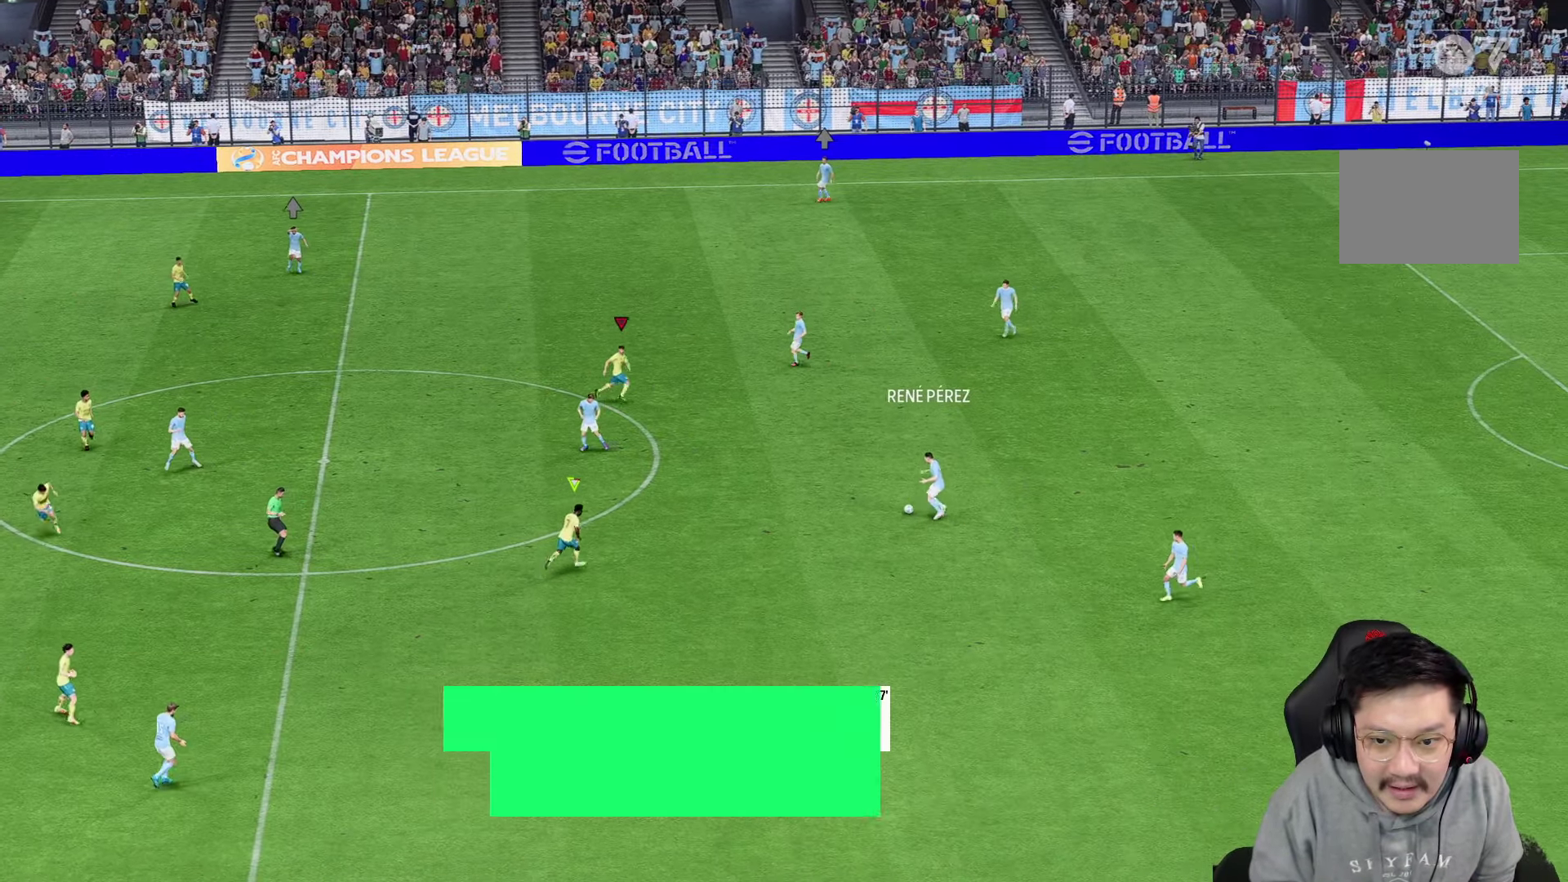
{"dt_ms": 500, "buttons": ["R2"], "left_stick": "up-right", "right_stick": "center", "events": [[183, "left_stick", "up-right"], [250, "R1", "up"]]}
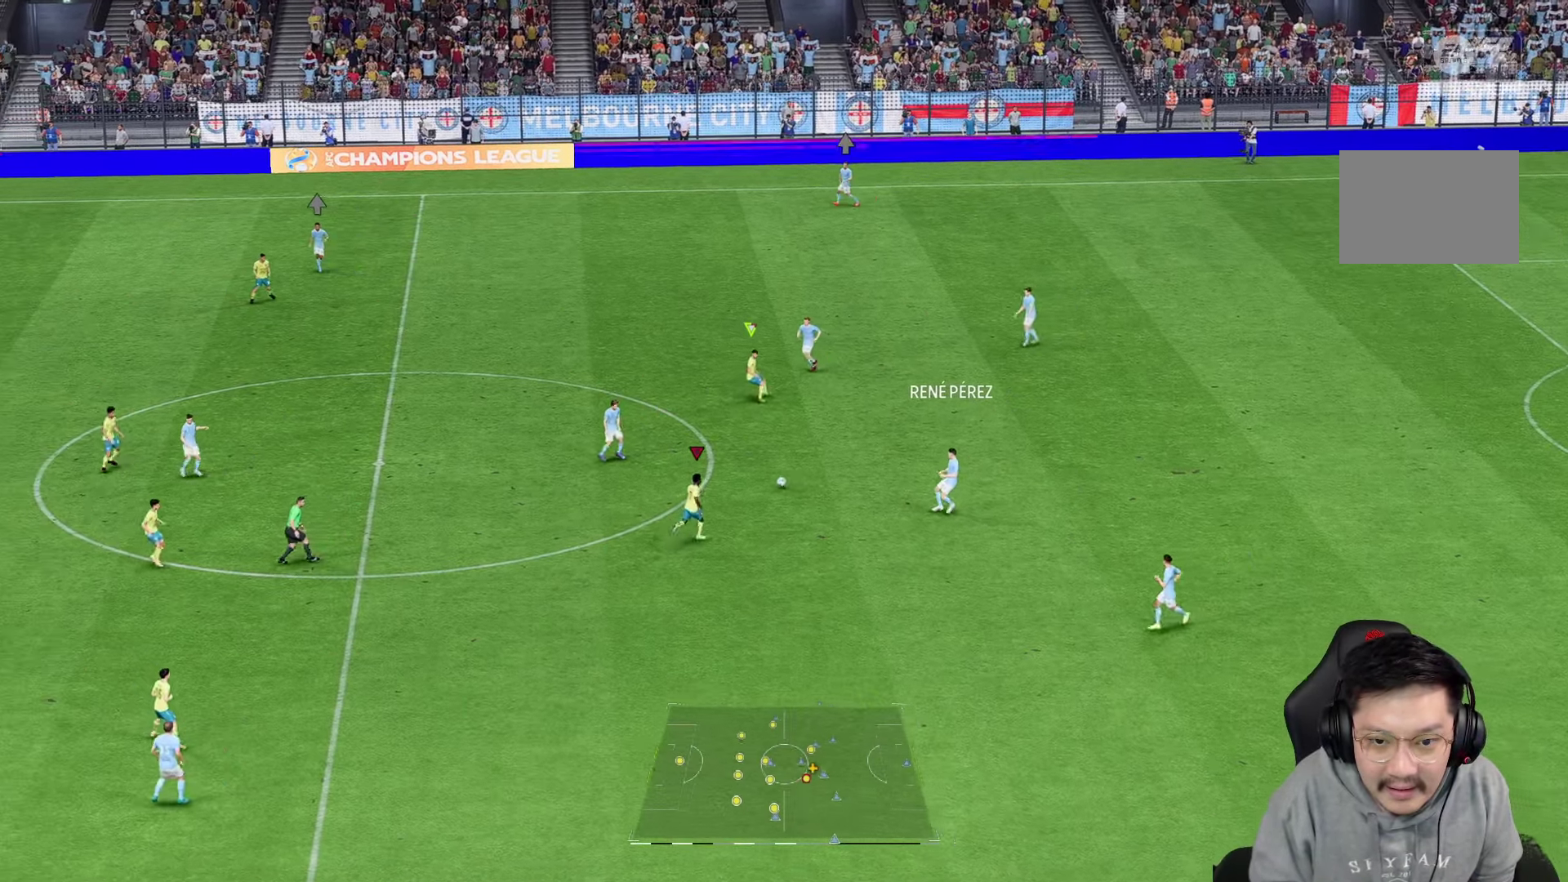
{"dt_ms": 500, "buttons": [], "left_stick": "up-left", "right_stick": "center", "events": [[117, "left_stick", "up-left"], [200, "R2", "up"]]}
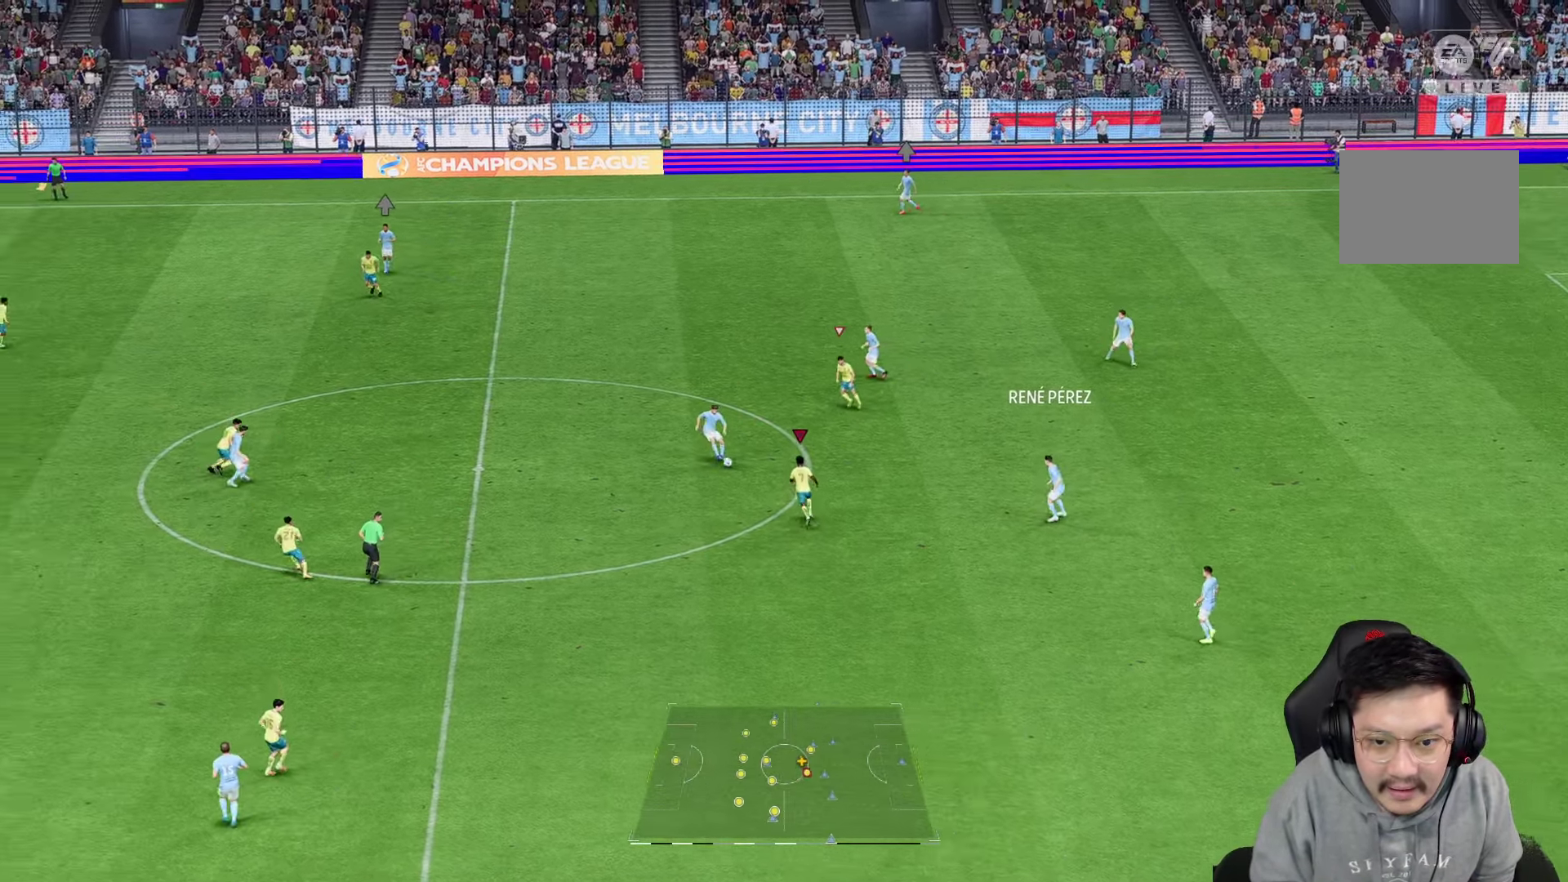
{"dt_ms": 500, "buttons": ["R1", "R2"], "left_stick": "up-right", "right_stick": "center", "events": [[33, "R1", "down"], [67, "R2", "down"], [450, "left_stick", "up-right"]]}
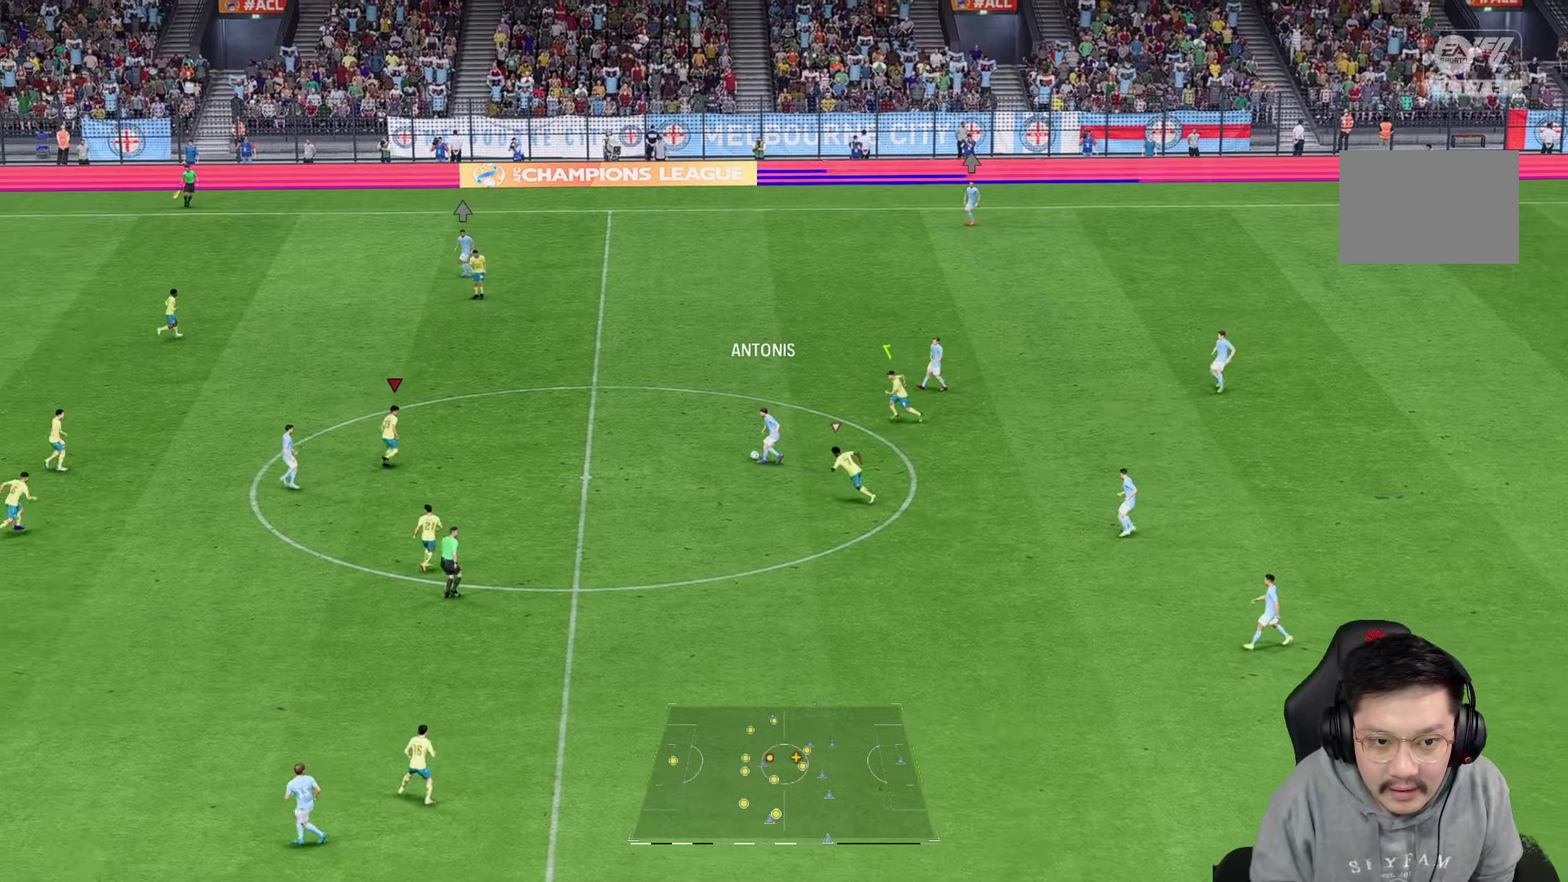
{"dt_ms": 500, "buttons": ["R1", "R2"], "left_stick": "up-right", "right_stick": "center", "events": []}
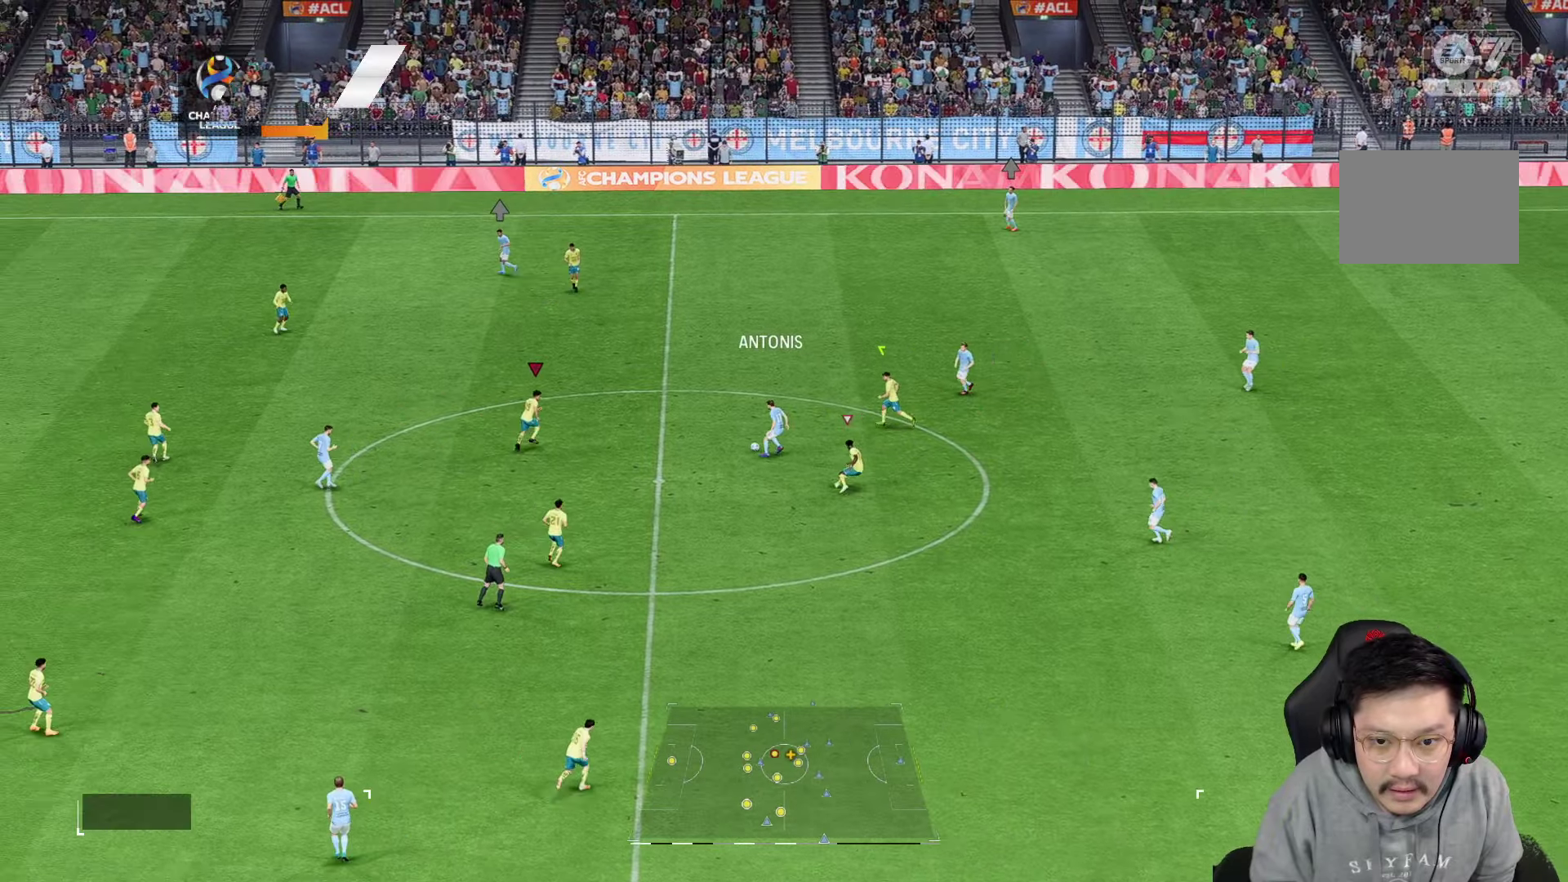
{"dt_ms": 500, "buttons": ["L2", "R2"], "left_stick": "down", "right_stick": "center", "events": [[167, "R1", "up"], [217, "R2", "up"], [234, "left_stick", "right"], [350, "R2", "down"], [400, "L2", "down"], [467, "left_stick", "down"]]}
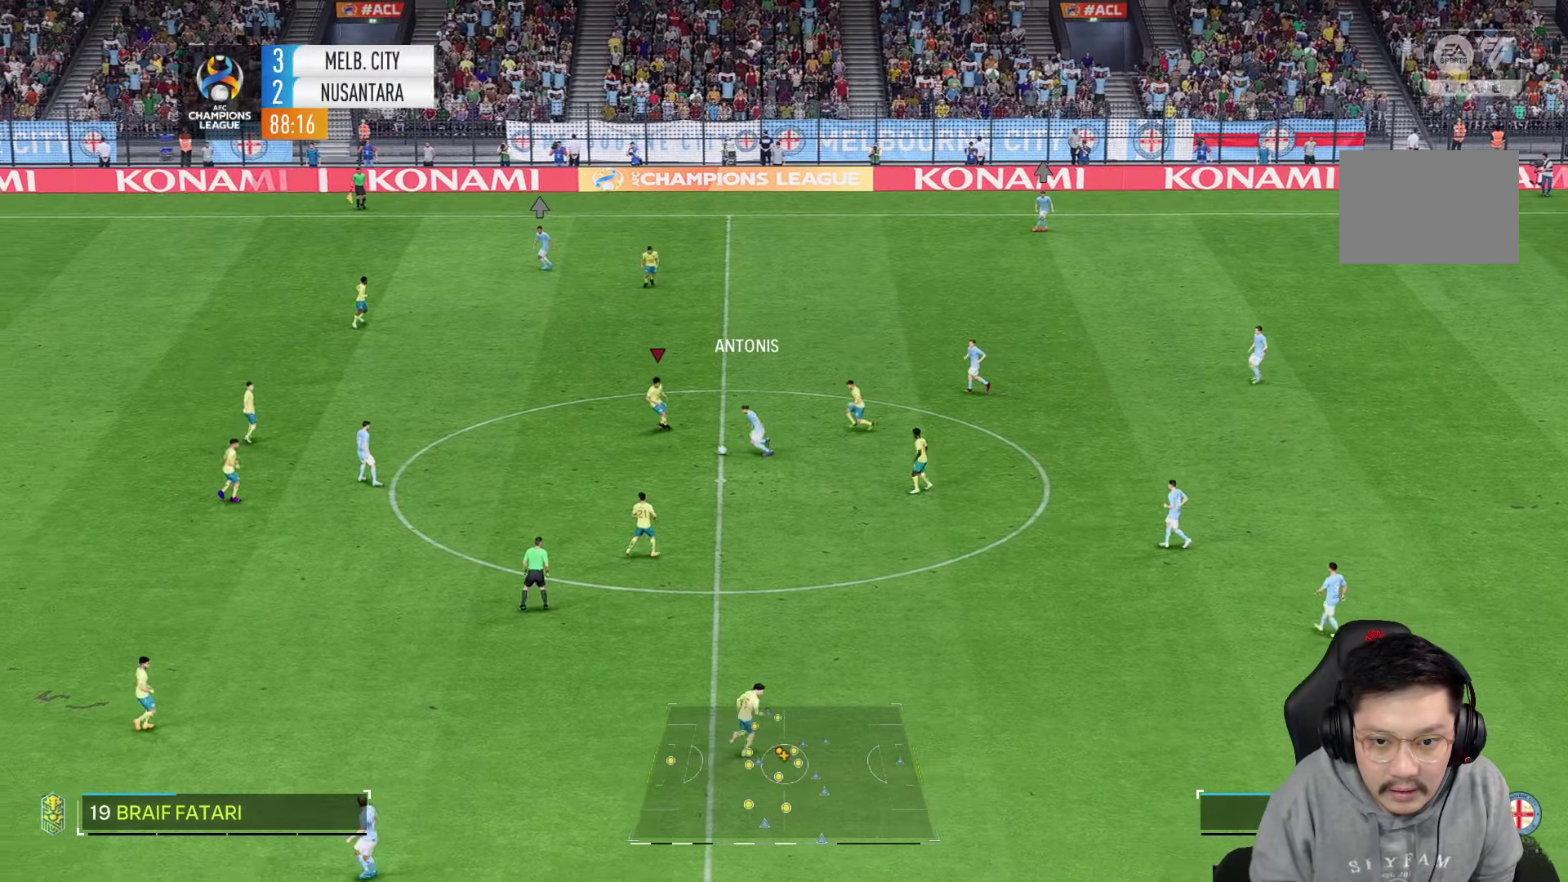
{"dt_ms": 500, "buttons": ["R1", "R2"], "left_stick": "down-left", "right_stick": "center", "events": [[84, "left_stick", "left"], [184, "left_stick", "down-left"], [350, "R1", "down"], [500, "L2", "up"]]}
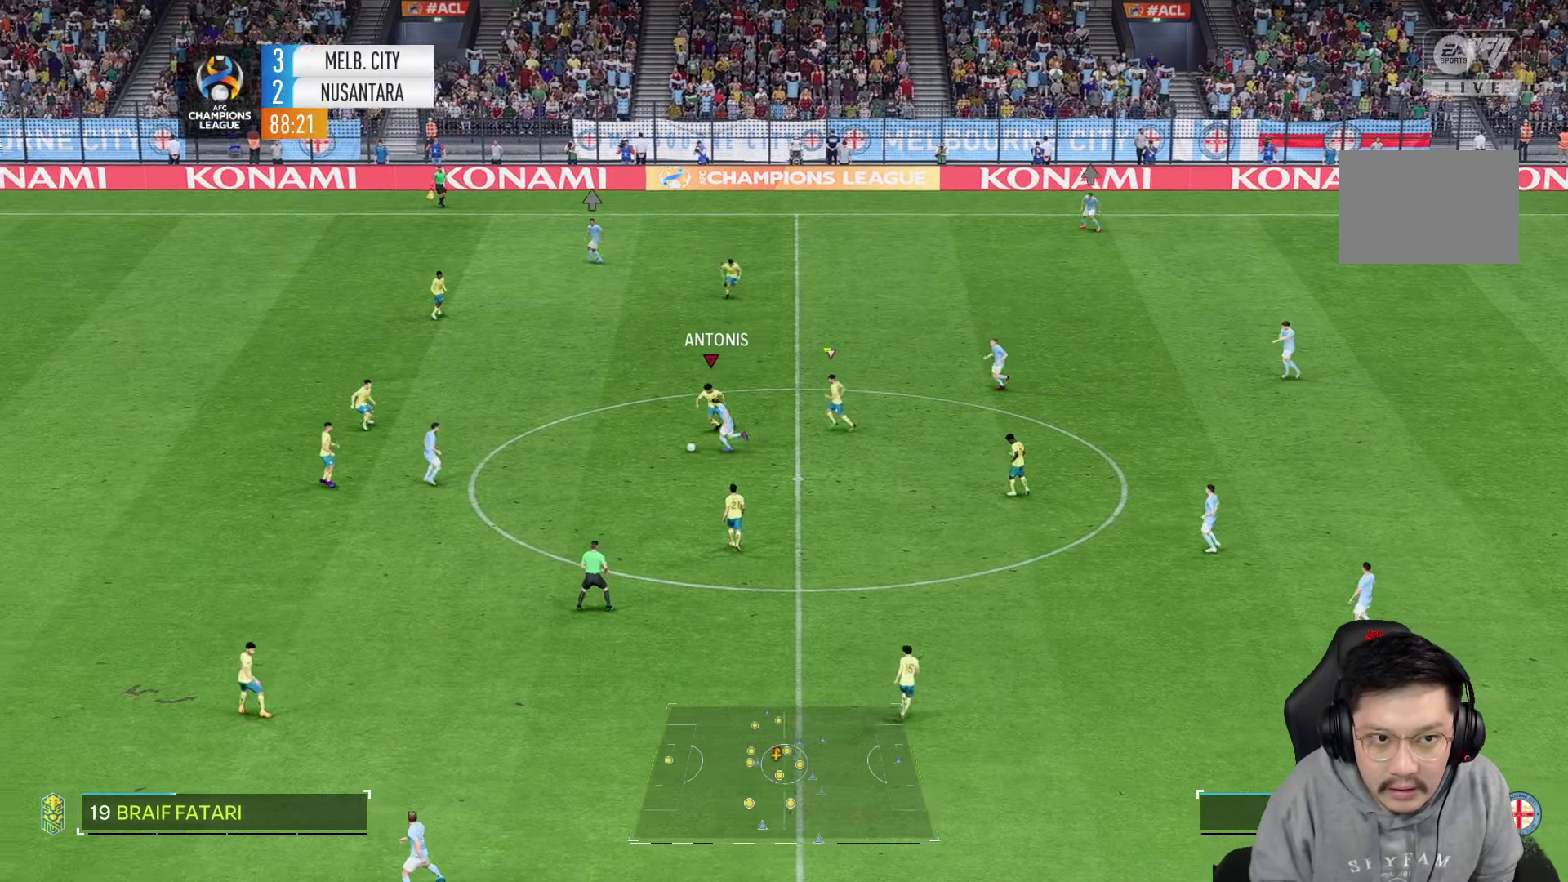
{"dt_ms": 500, "buttons": [], "left_stick": "down-right", "right_stick": "center"}
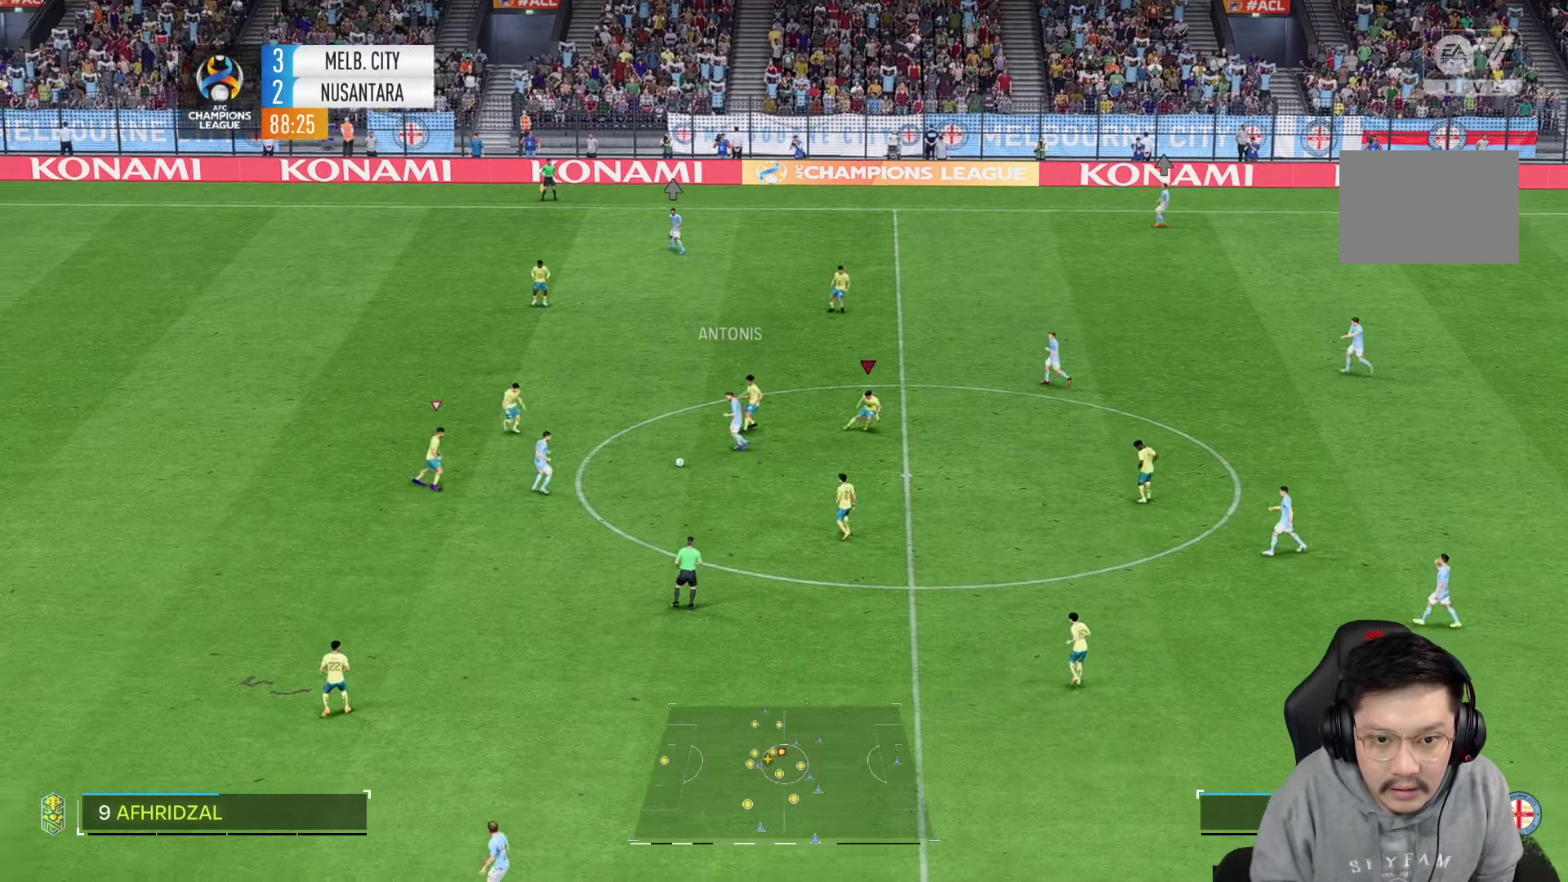
{"dt_ms": 500, "buttons": ["R2"], "left_stick": "down-right", "right_stick": "center", "events": [[184, "R2", "down"]]}
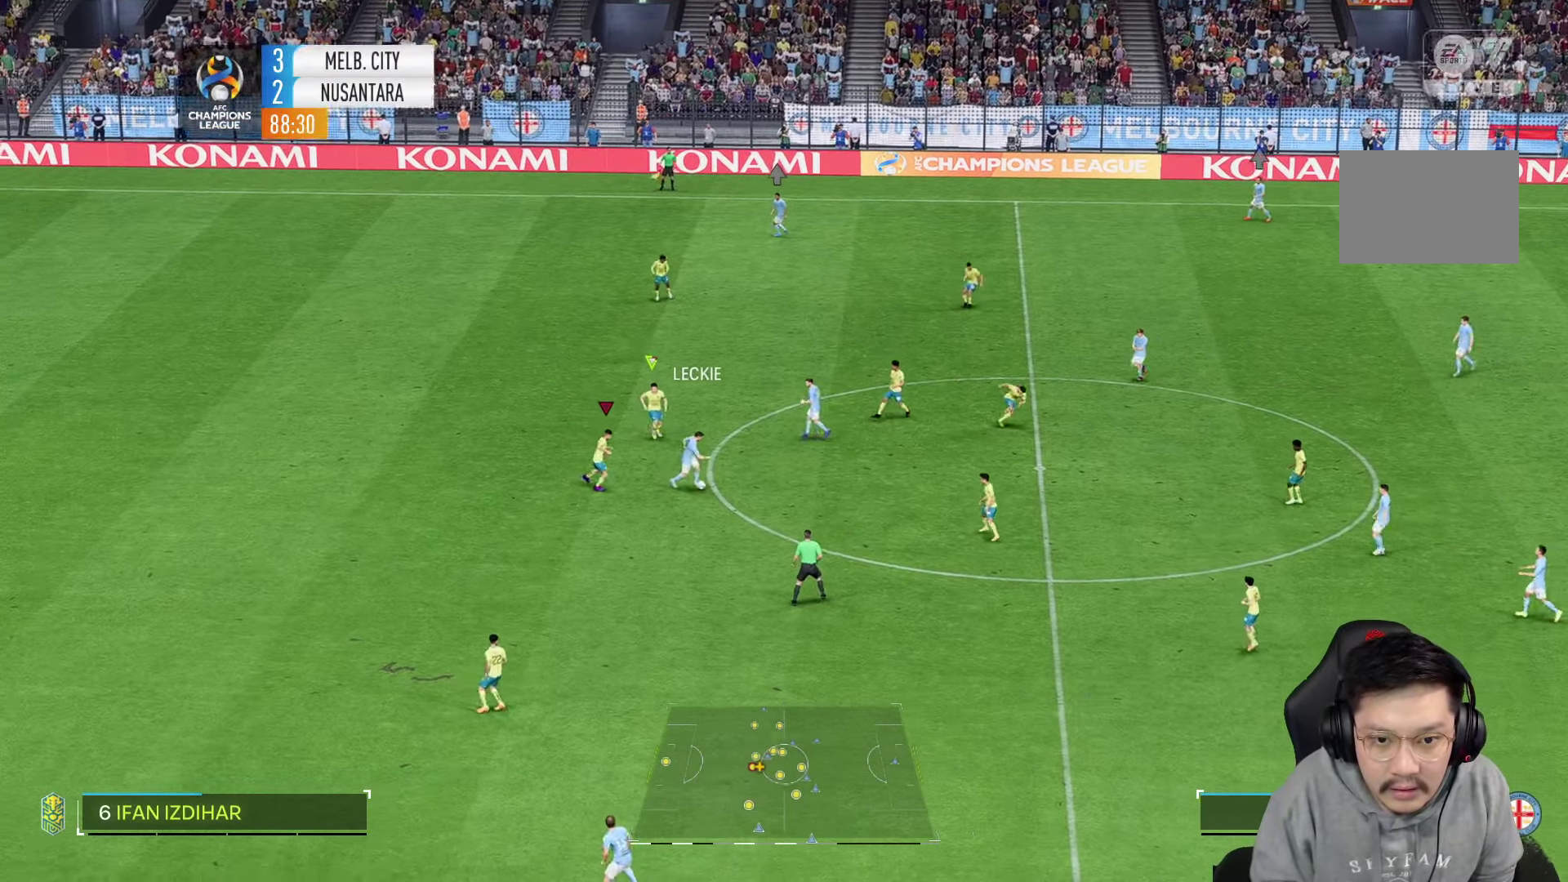
{"dt_ms": 1000, "buttons": [], "left_stick": "up", "right_stick": "center", "events": [[334, "SQUARE", "down"], [417, "SQUARE", "up"], [434, "R1", "down"], [667, "R1", "up"], [834, "left_stick", "up-right"], [850, "R2", "up"], [917, "left_stick", "up"]]}